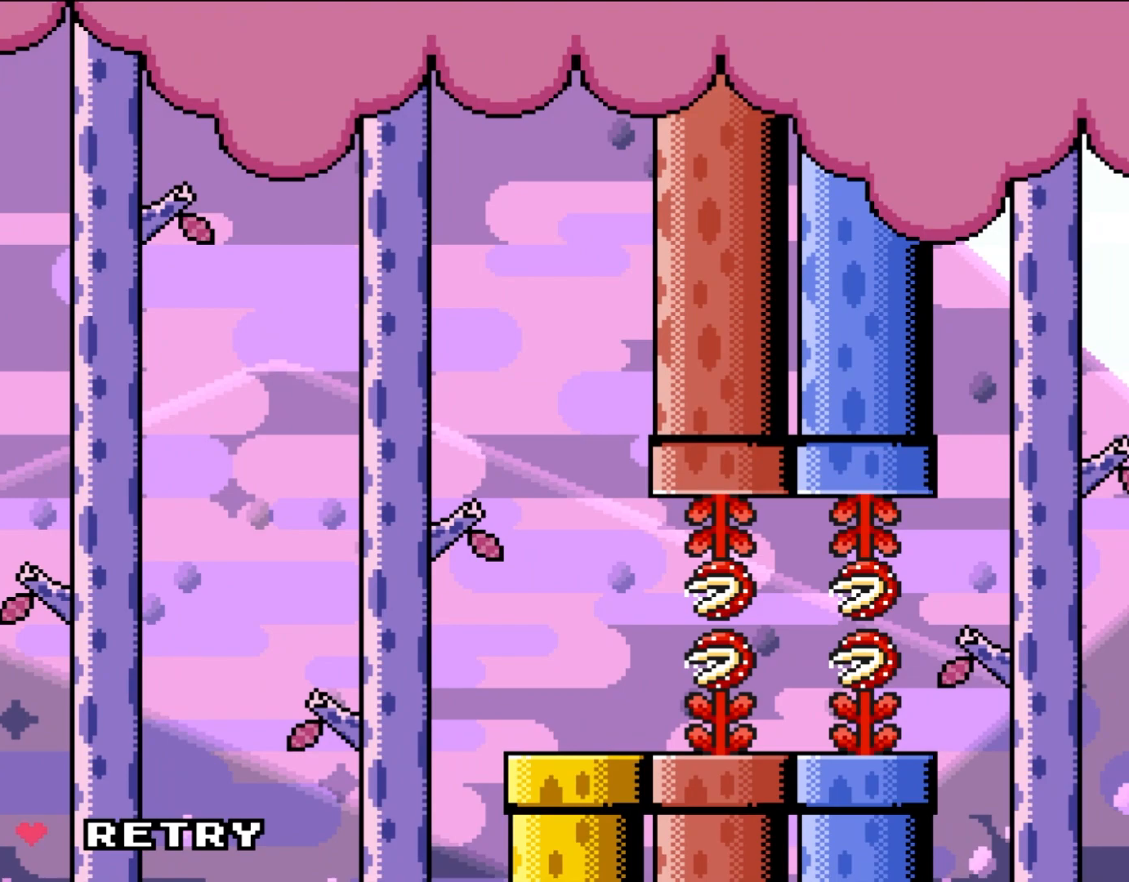
Gameplay with a controller (Nintendo layout); each line is a JSON object with the inputs held at the frame after it (dt_ms = milliseconds from this image to that frame). "events" lists button and stick changes between this image and that frame as [ms after this image, input, new state], when the widget could be followed in between. Not read: L3 R1 R3 SELECT.
{"dt_ms": 500, "buttons": ["A"], "events": [[183, "A", "down"]]}
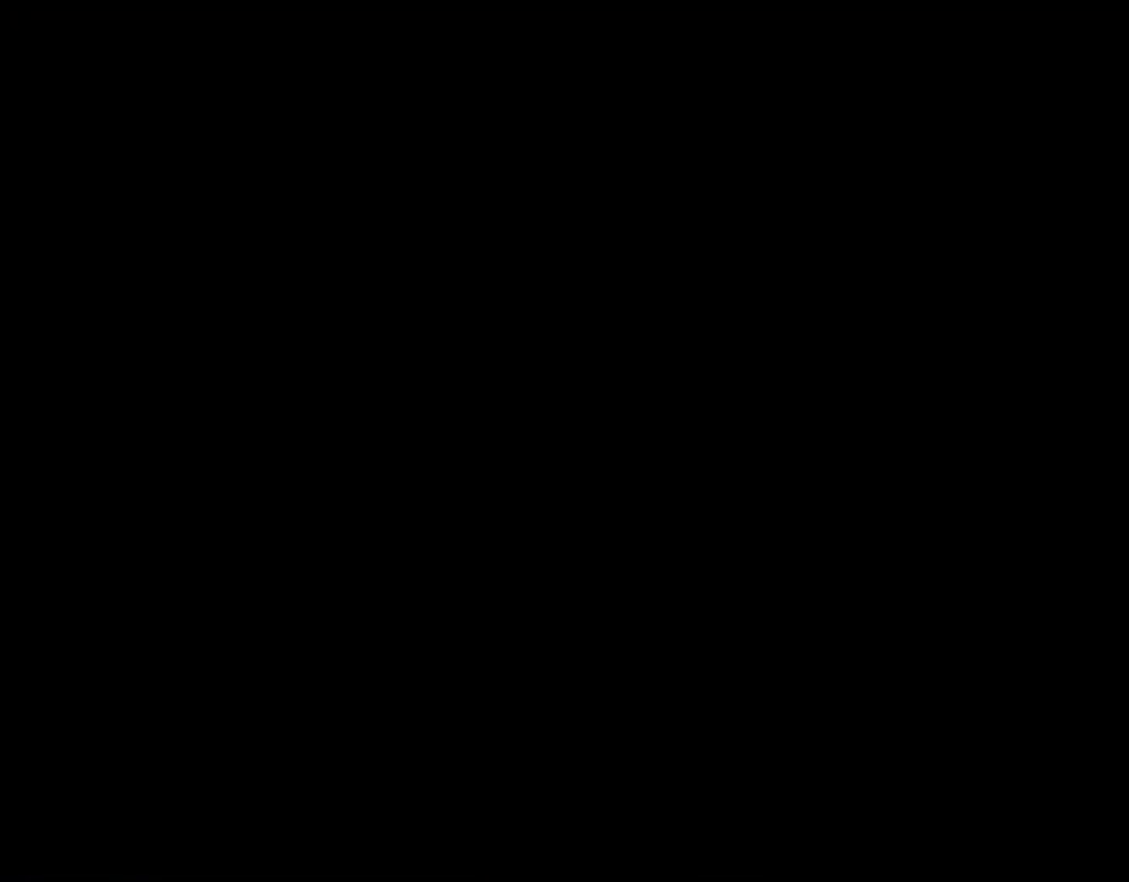
{"dt_ms": 500, "buttons": [], "events": [[217, "A", "up"]]}
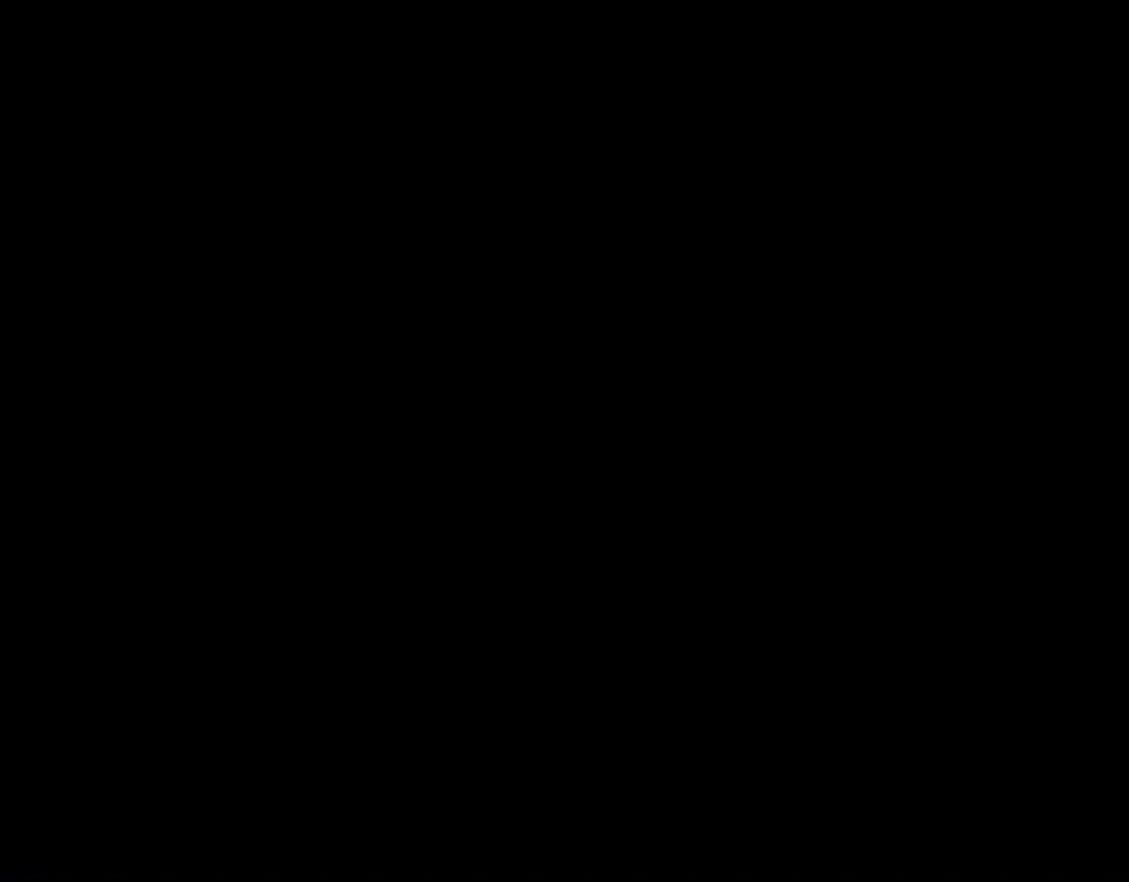
{"dt_ms": 1000, "buttons": ["A", "X", "DPAD_RIGHT"], "events": [[167, "DPAD_RIGHT", "down"], [167, "Y", "down"], [200, "DPAD_RIGHT", "up"], [267, "DPAD_RIGHT", "down"], [300, "A", "down"], [300, "X", "down"], [350, "A", "up"], [517, "A", "down"], [517, "DPAD_UP", "down"], [533, "Y", "up"], [550, "DPAD_LEFT", "down"], [550, "DPAD_RIGHT", "up"], [583, "DPAD_UP", "up"], [800, "DPAD_LEFT", "up"], [933, "DPAD_RIGHT", "down"]]}
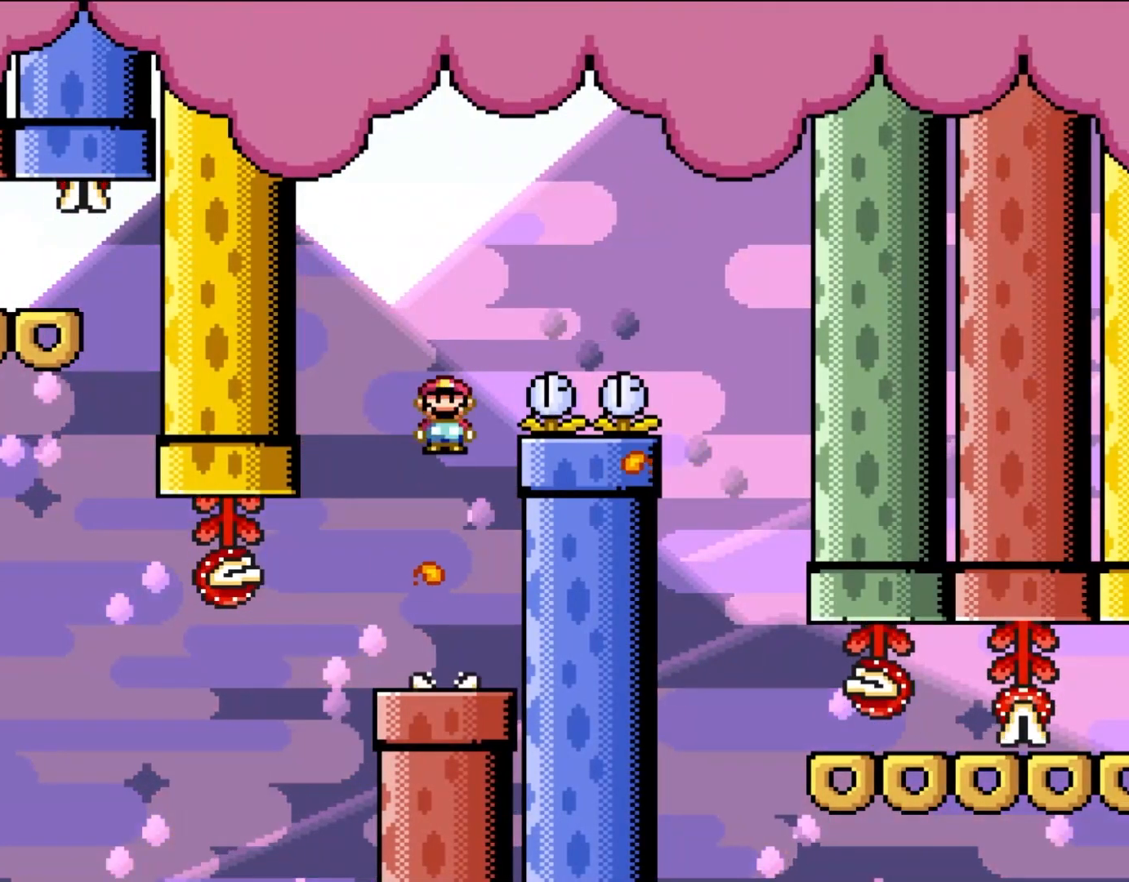
{"dt_ms": 500, "buttons": ["A", "X", "DPAD_RIGHT"], "events": [[67, "DPAD_UP", "down"], [100, "DPAD_RIGHT", "up"], [133, "DPAD_LEFT", "down"], [133, "DPAD_UP", "up"], [317, "DPAD_LEFT", "up"], [333, "DPAD_RIGHT", "down"]]}
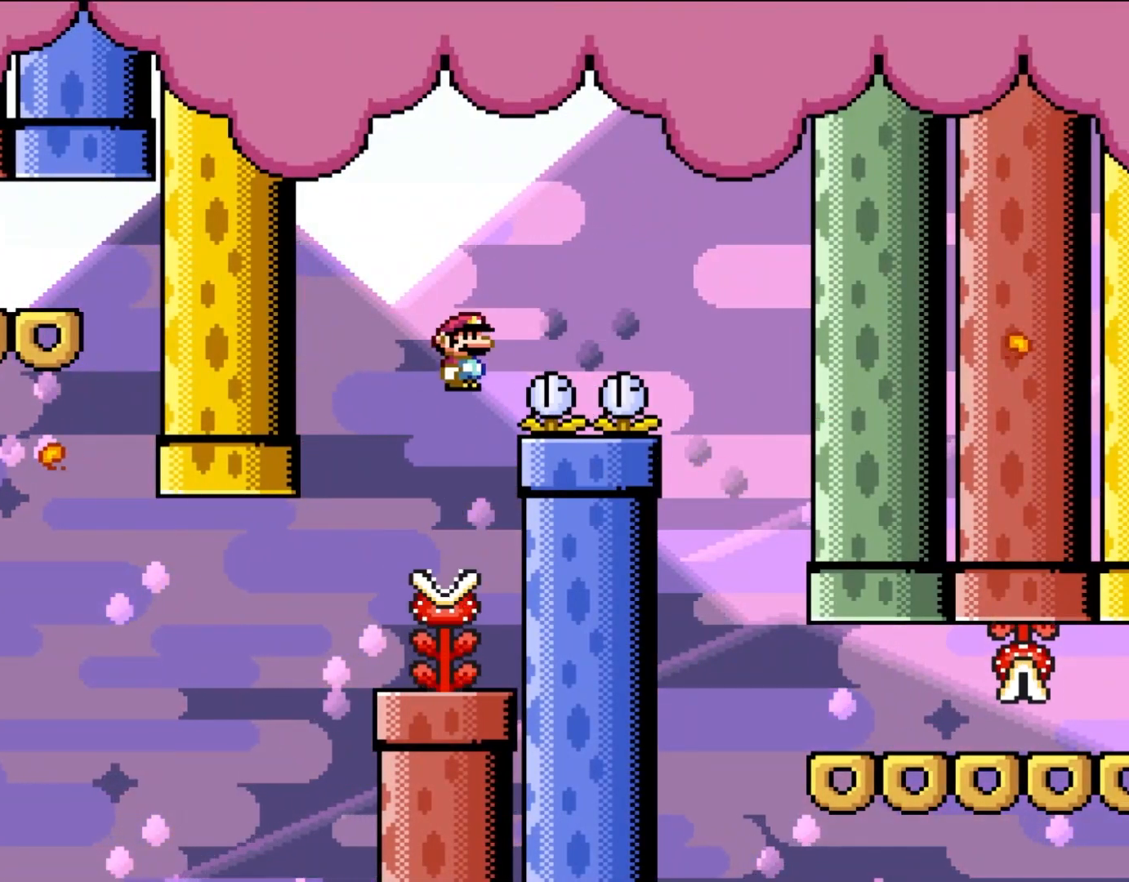
{"dt_ms": 500, "buttons": ["X", "DPAD_LEFT"], "events": [[500, "A", "up"], [500, "DPAD_LEFT", "down"], [500, "DPAD_RIGHT", "up"]]}
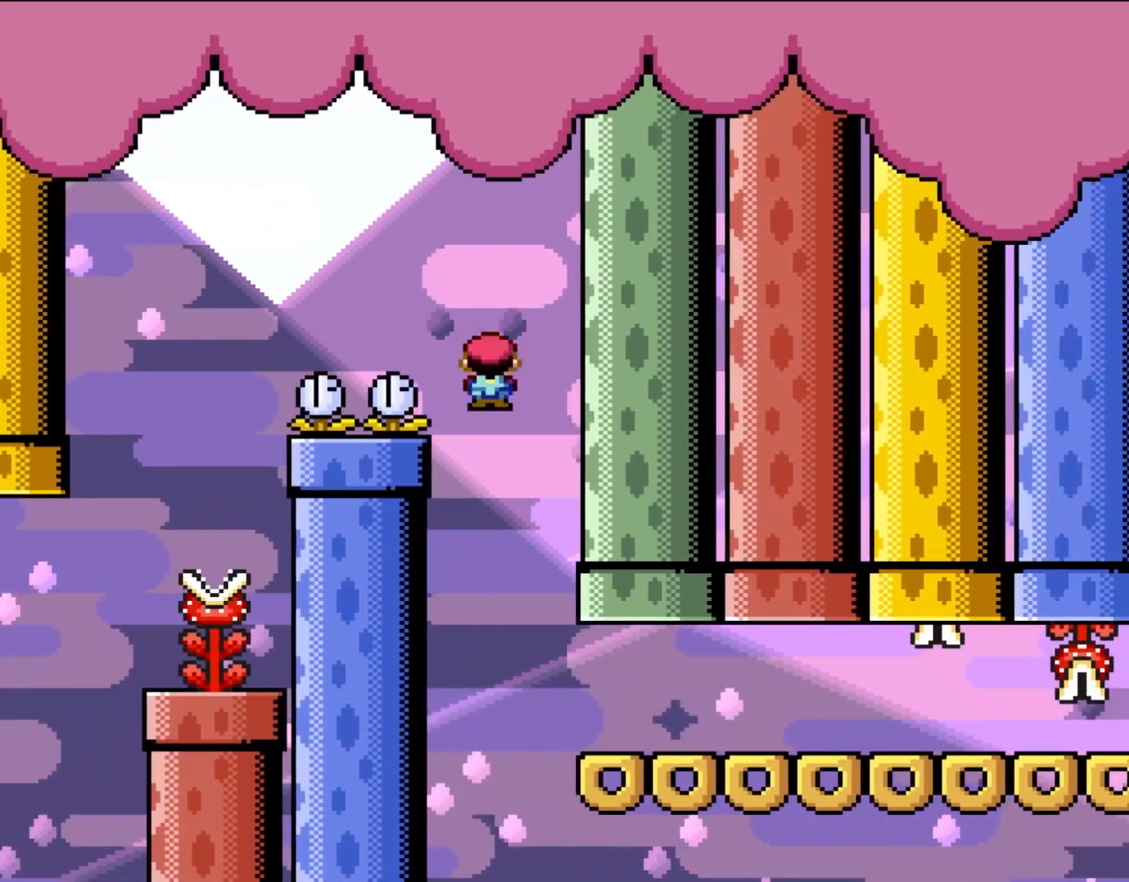
{"dt_ms": 500, "buttons": ["X", "DPAD_RIGHT"], "events": [[67, "DPAD_UP", "down"], [100, "DPAD_LEFT", "up"], [100, "DPAD_RIGHT", "down"], [100, "DPAD_UP", "up"]]}
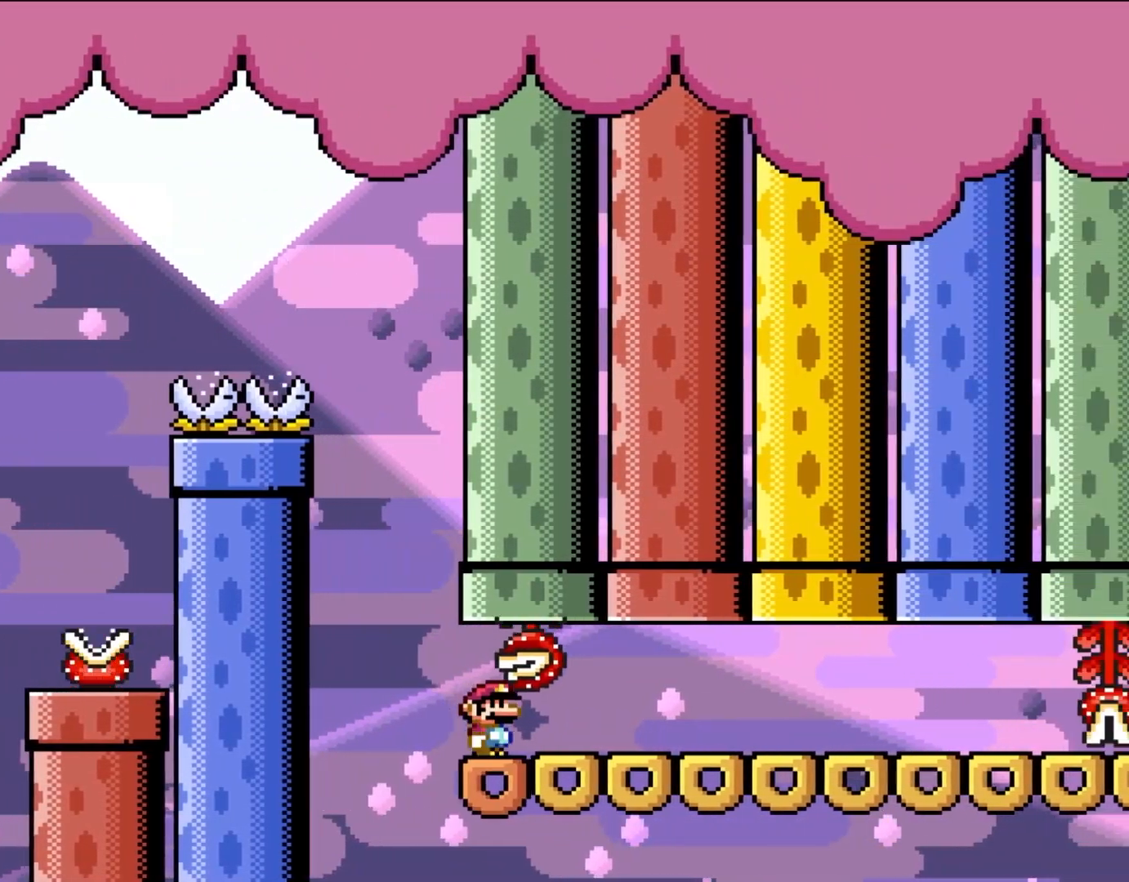
{"dt_ms": 500, "buttons": ["Y", "DPAD_RIGHT"], "events": [[400, "Y", "down"], [433, "X", "up"]]}
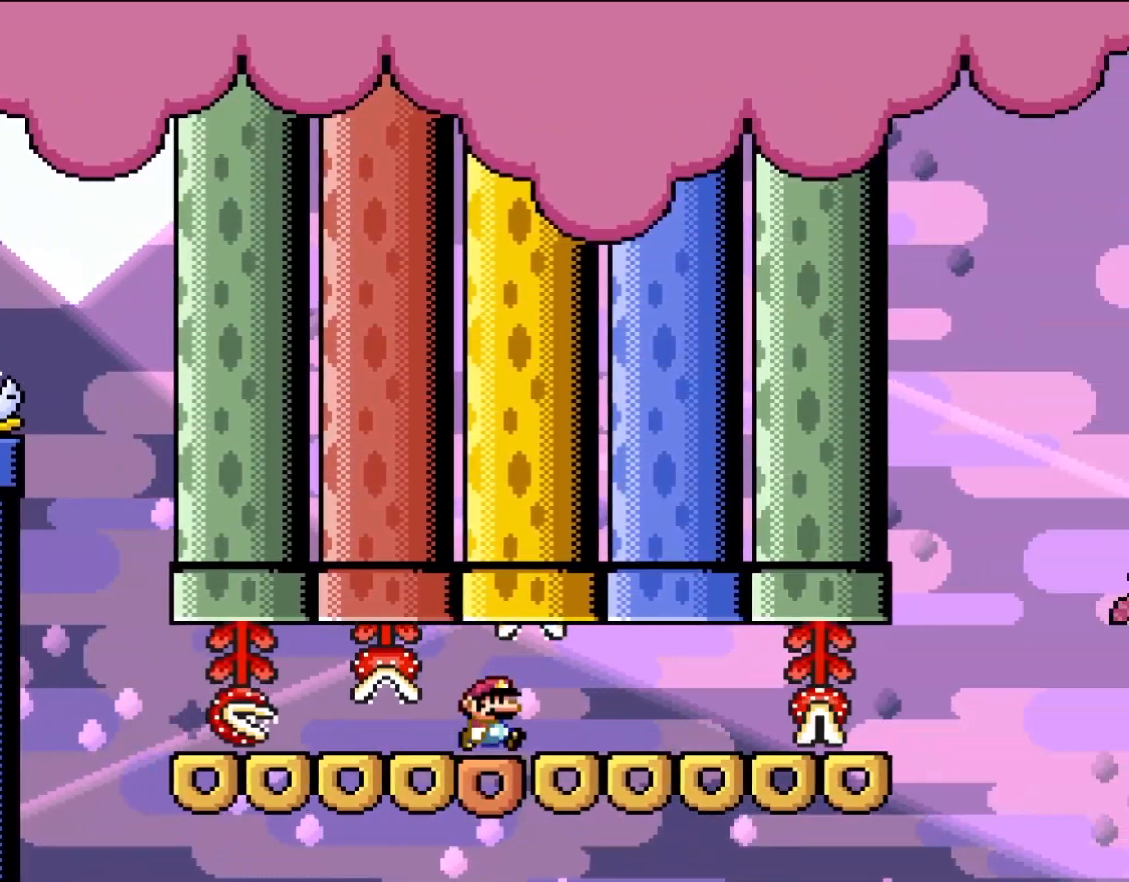
{"dt_ms": 1000, "buttons": ["B", "Y", "DPAD_RIGHT"], "events": [[317, "DPAD_RIGHT", "up"], [333, "DPAD_RIGHT", "down"], [467, "X", "down"], [517, "Y", "up"], [667, "Y", "down"], [700, "X", "up"], [733, "B", "down"]]}
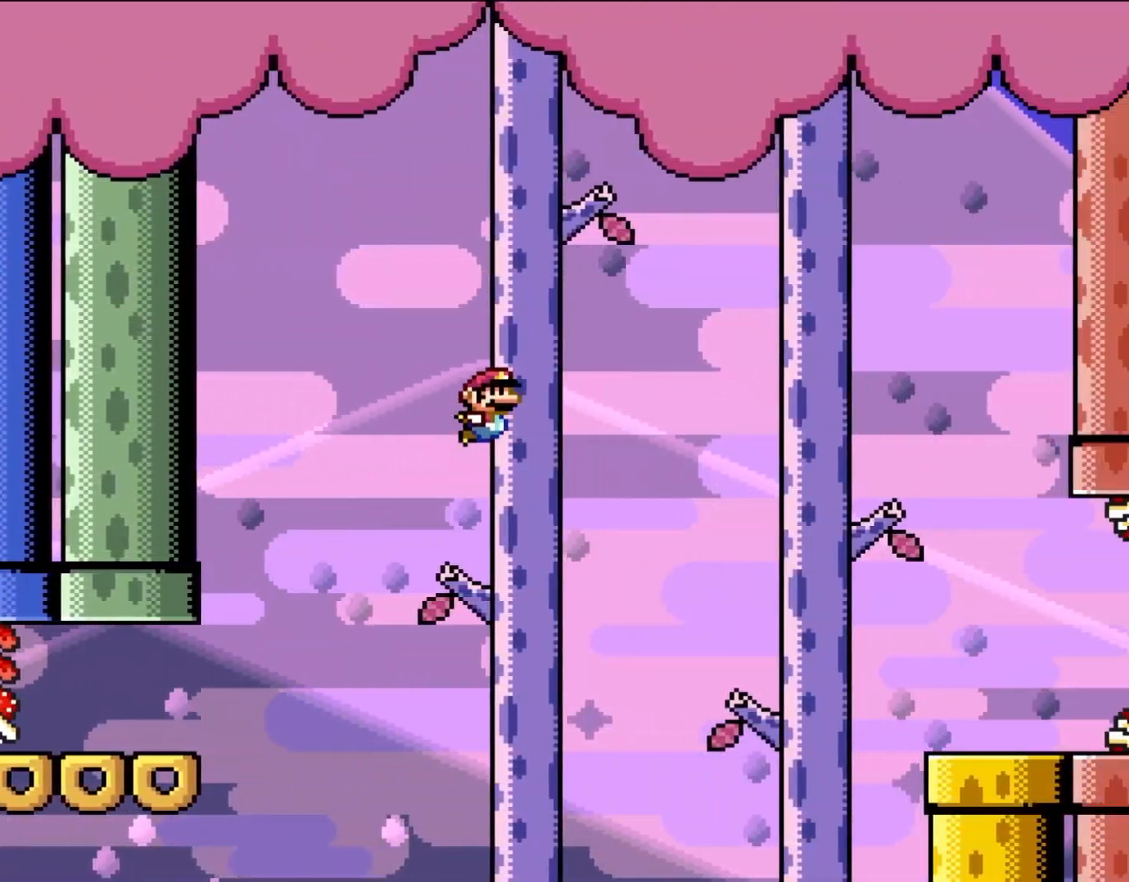
{"dt_ms": 500, "buttons": ["B", "Y", "DPAD_RIGHT"], "events": []}
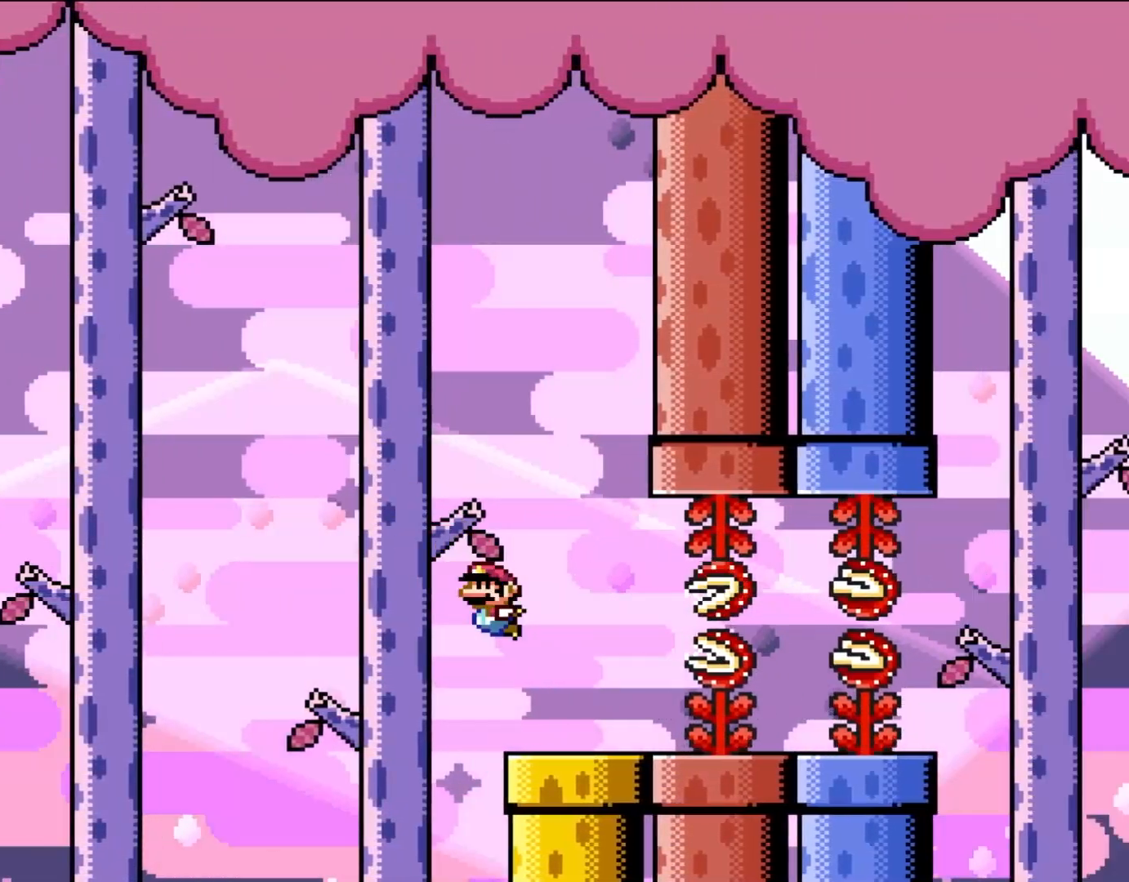
{"dt_ms": 500, "buttons": ["X", "DPAD_LEFT"], "events": [[67, "B", "up"], [67, "DPAD_UP", "down"], [100, "DPAD_RIGHT", "up"], [100, "X", "down"], [133, "DPAD_LEFT", "down"], [133, "DPAD_UP", "up"], [133, "Y", "up"], [283, "DPAD_LEFT", "up"], [500, "DPAD_LEFT", "down"]]}
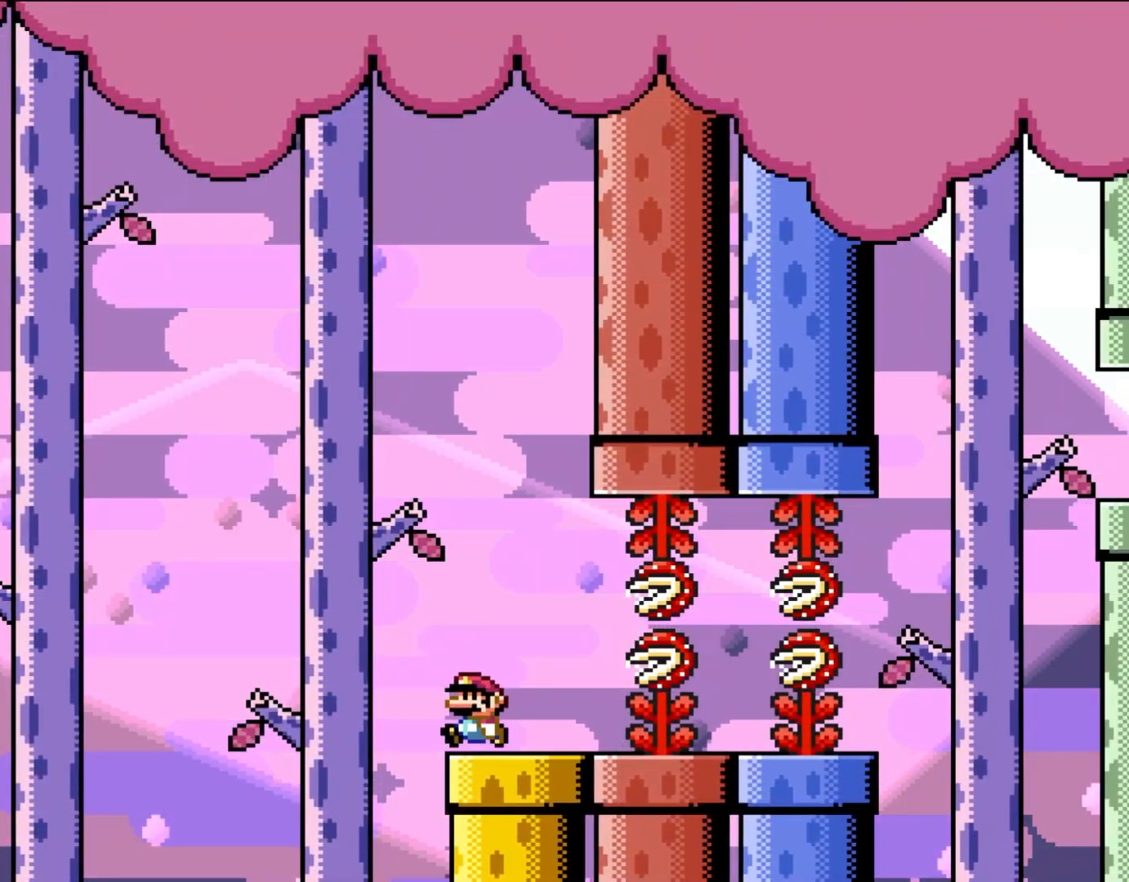
{"dt_ms": 500, "buttons": ["A", "X", "DPAD_RIGHT"], "events": [[167, "A", "down"], [233, "DPAD_LEFT", "up"], [333, "DPAD_RIGHT", "down"]]}
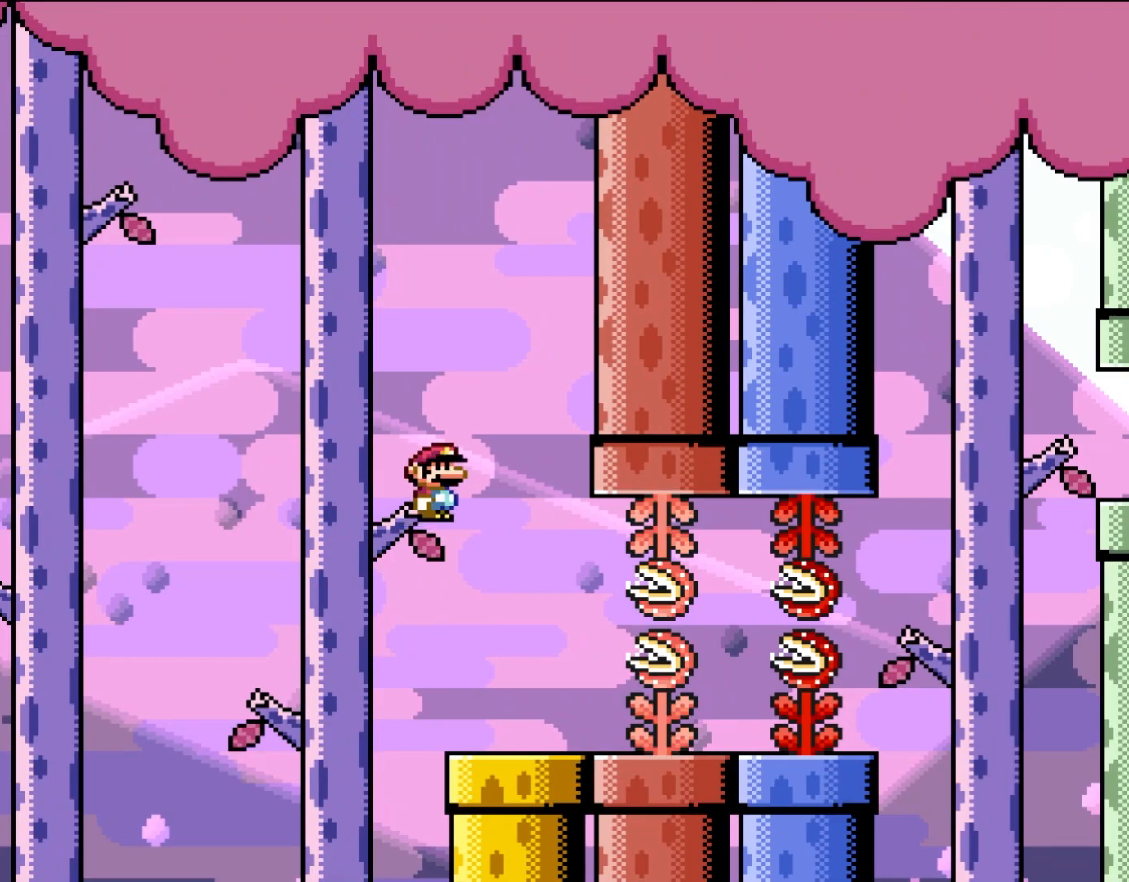
{"dt_ms": 500, "buttons": ["X", "DPAD_LEFT"], "events": [[100, "DPAD_UP", "down"], [133, "DPAD_RIGHT", "up"], [167, "DPAD_LEFT", "down"], [167, "DPAD_UP", "up"], [200, "A", "up"], [283, "DPAD_UP", "down"], [300, "DPAD_LEFT", "up"], [300, "DPAD_RIGHT", "down"], [300, "DPAD_UP", "up"], [433, "DPAD_UP", "down"], [467, "DPAD_LEFT", "down"], [467, "DPAD_RIGHT", "up"], [467, "DPAD_UP", "up"]]}
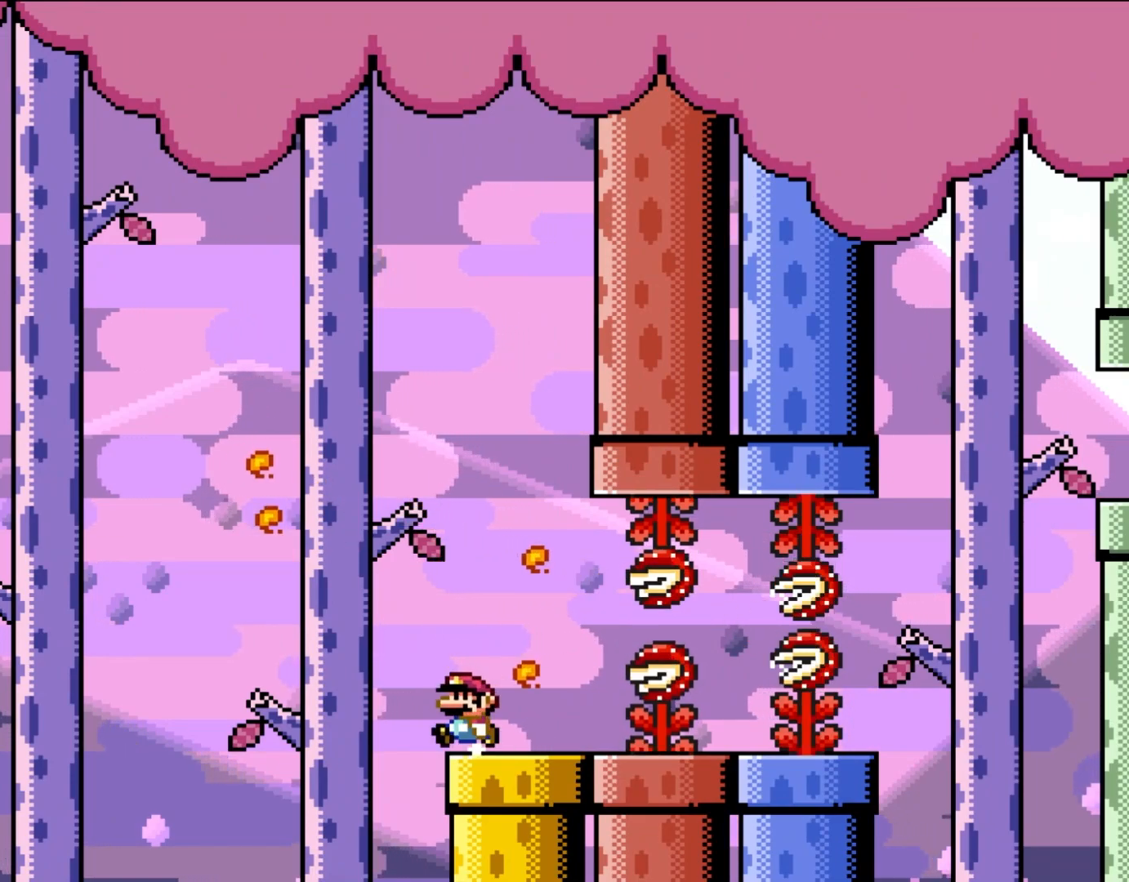
{"dt_ms": 500, "buttons": ["X"], "events": [[67, "DPAD_LEFT", "up"]]}
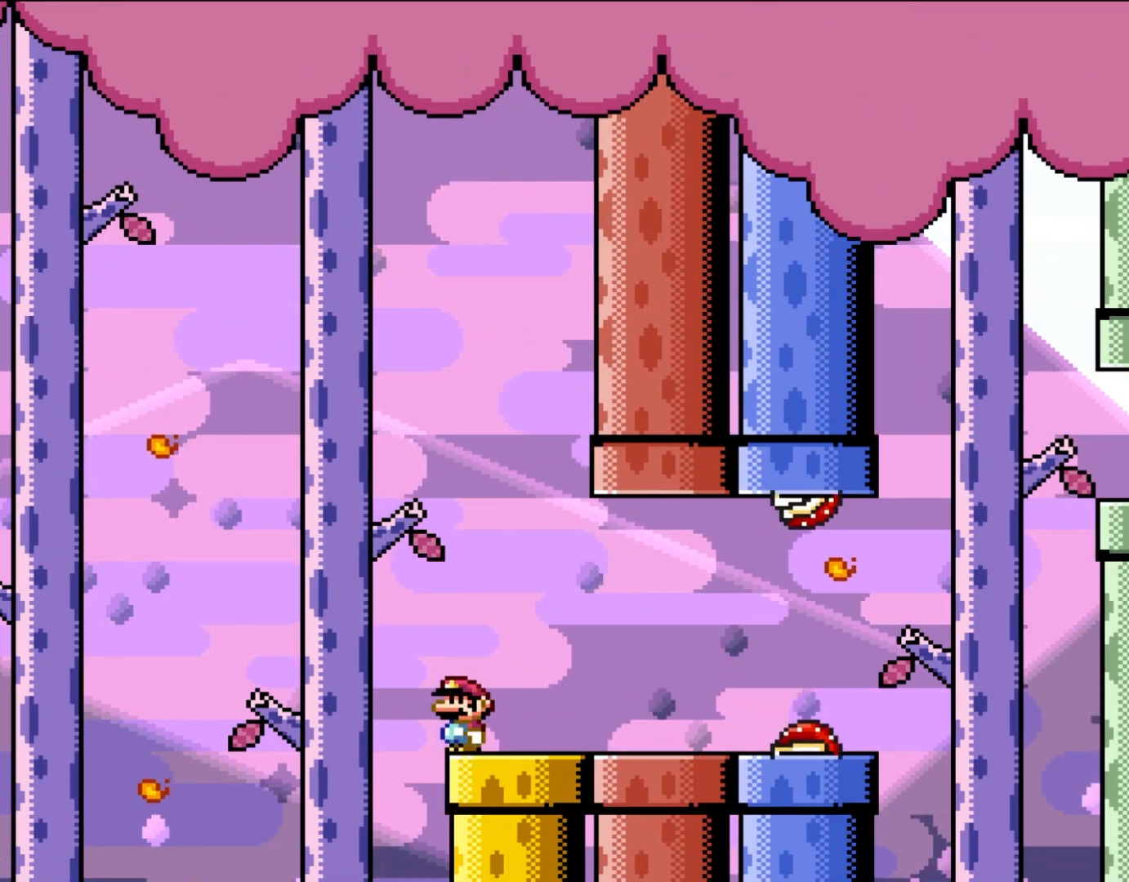
{"dt_ms": 500, "buttons": ["X", "DPAD_RIGHT"], "events": [[167, "DPAD_RIGHT", "down"], [233, "DPAD_UP", "down"], [283, "DPAD_LEFT", "down"], [283, "DPAD_RIGHT", "up"], [283, "DPAD_UP", "up"], [300, "A", "down"], [300, "DPAD_UP", "down"], [333, "DPAD_UP", "up"], [367, "DPAD_UP", "down"], [400, "A", "up"], [400, "DPAD_LEFT", "up"], [400, "DPAD_RIGHT", "down"], [400, "DPAD_UP", "up"]]}
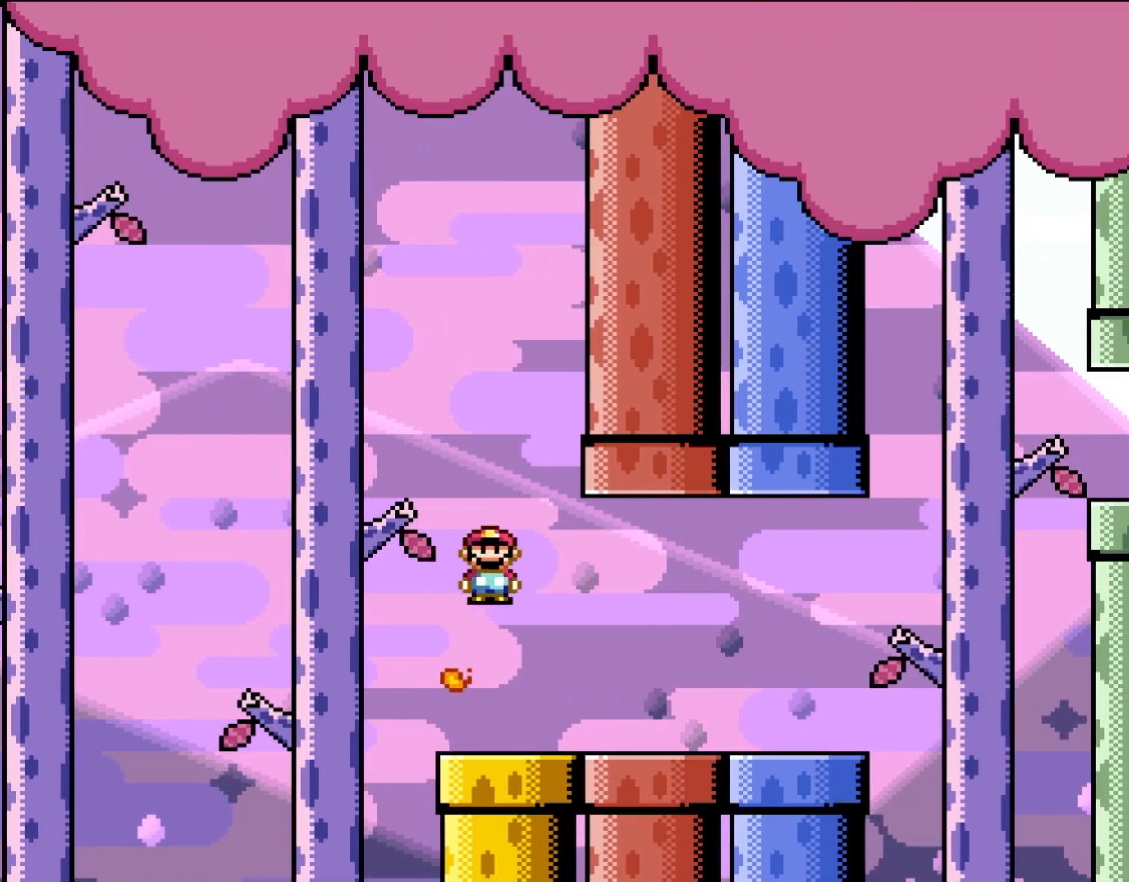
{"dt_ms": 500, "buttons": ["X", "DPAD_RIGHT"], "events": [[67, "DPAD_RIGHT", "up"], [67, "L1", "down"], [100, "DPAD_RIGHT", "down"], [100, "L1", "up"]]}
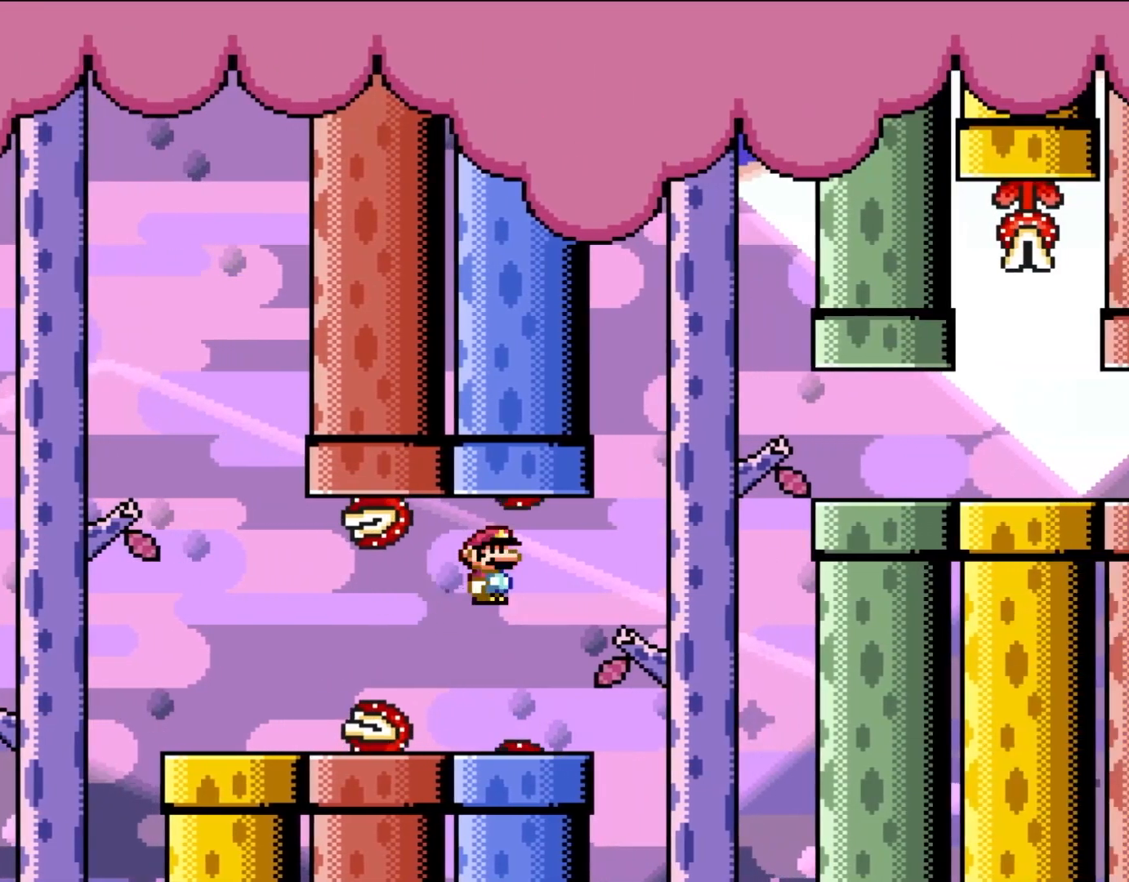
{"dt_ms": 500, "buttons": ["B", "X", "Y", "DPAD_RIGHT"], "events": [[167, "DPAD_UP", "down"], [200, "DPAD_LEFT", "down"], [200, "DPAD_RIGHT", "up"], [233, "DPAD_UP", "up"], [283, "DPAD_UP", "down"], [333, "DPAD_LEFT", "up"], [333, "DPAD_RIGHT", "down"], [333, "DPAD_UP", "up"], [400, "B", "down"], [400, "Y", "down"]]}
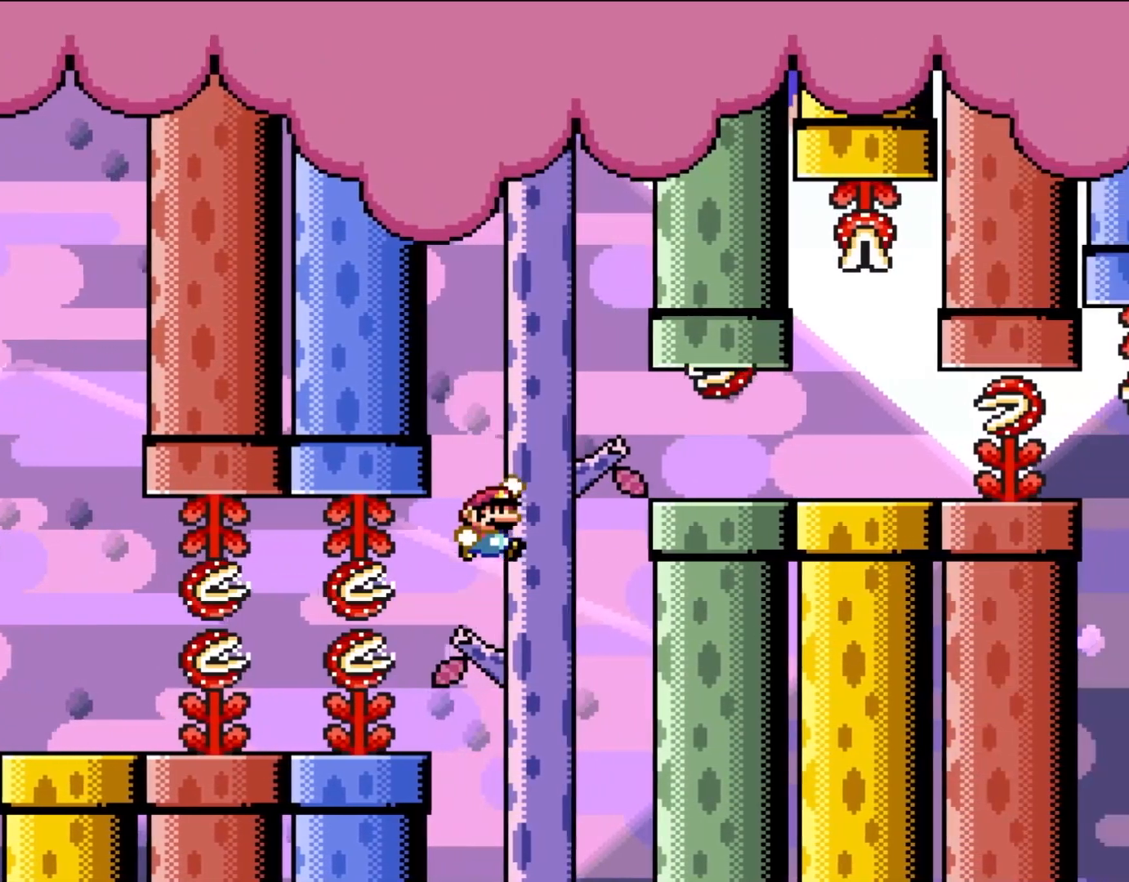
{"dt_ms": 500, "buttons": ["Y", "DPAD_LEFT"], "events": [[83, "X", "up"], [333, "DPAD_UP", "down"], [367, "DPAD_LEFT", "down"], [367, "DPAD_RIGHT", "up"], [367, "DPAD_UP", "up"], [400, "B", "up"]]}
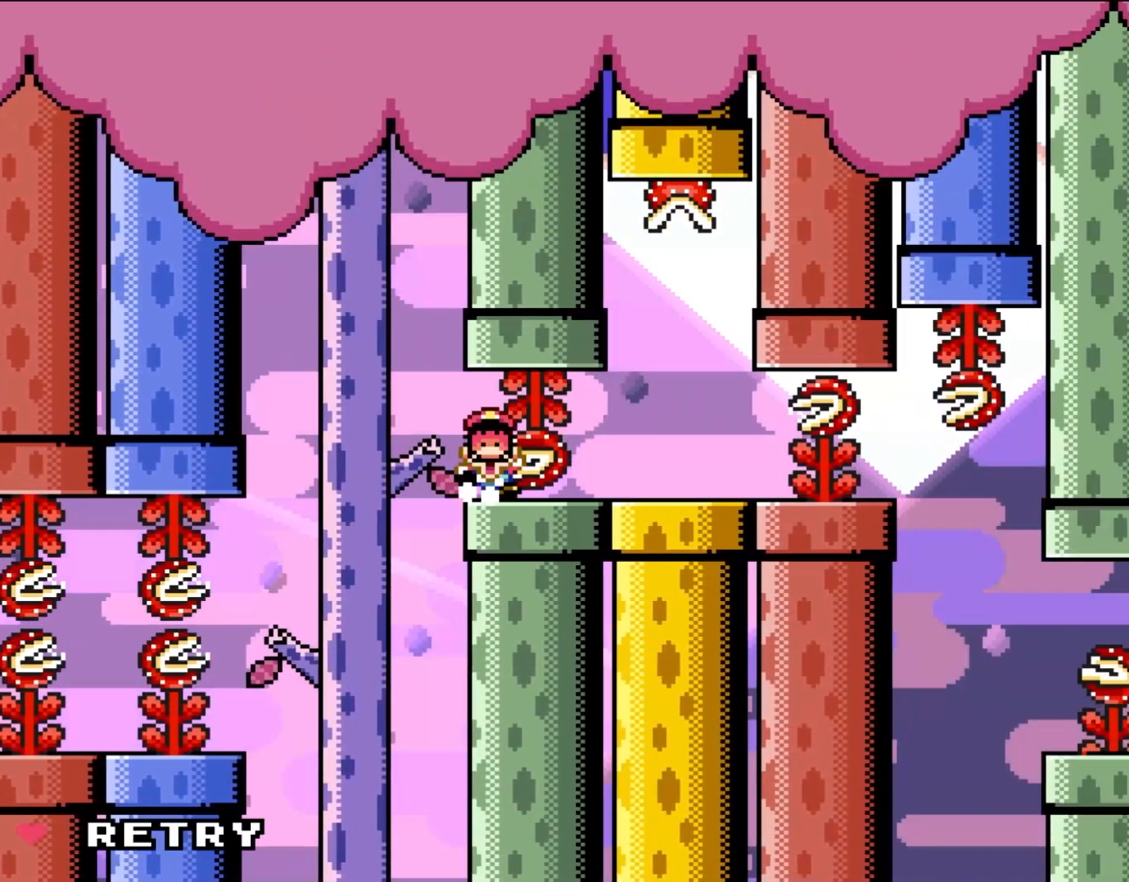
{"dt_ms": 500, "buttons": ["Y"], "events": [[200, "B", "down"], [200, "DPAD_UP", "down"], [333, "DPAD_LEFT", "up"], [333, "DPAD_UP", "up"], [367, "B", "up"]]}
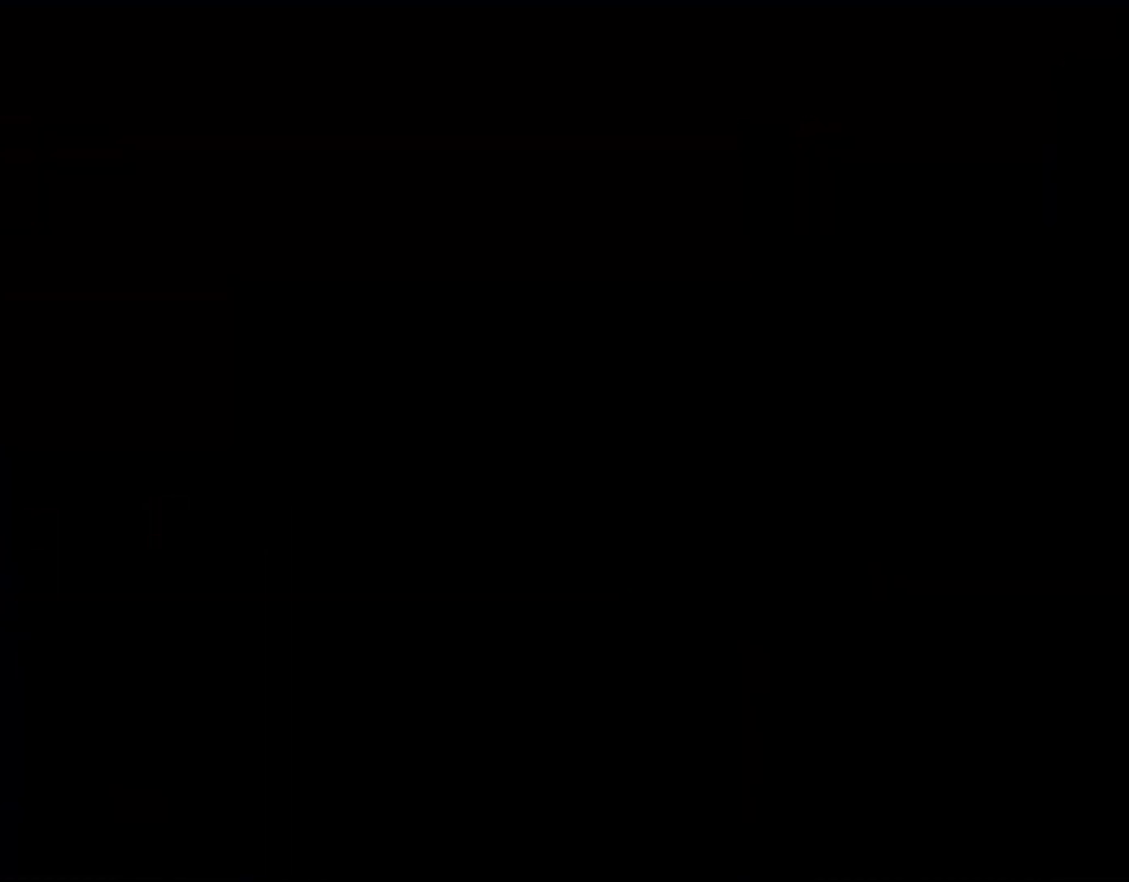
{"dt_ms": 500, "buttons": [], "events": [[267, "Y", "up"]]}
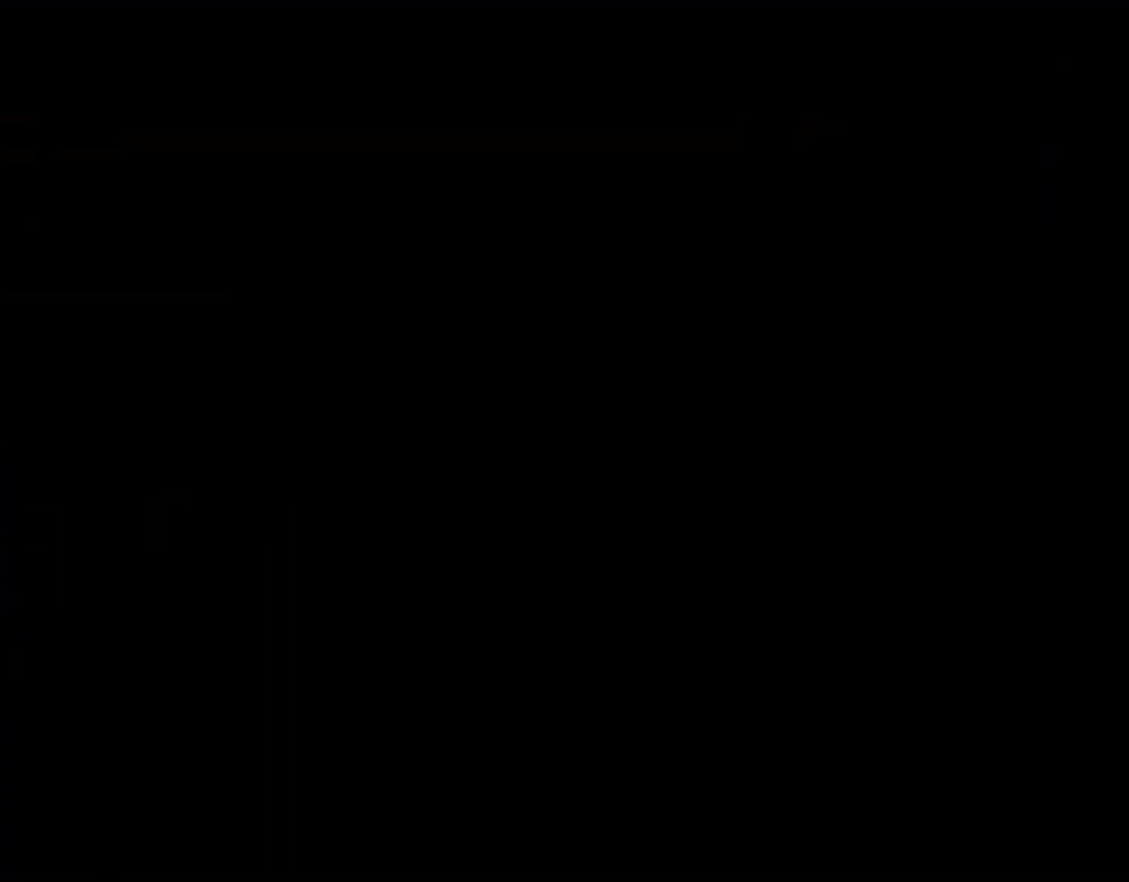
{"dt_ms": 500, "buttons": [], "events": []}